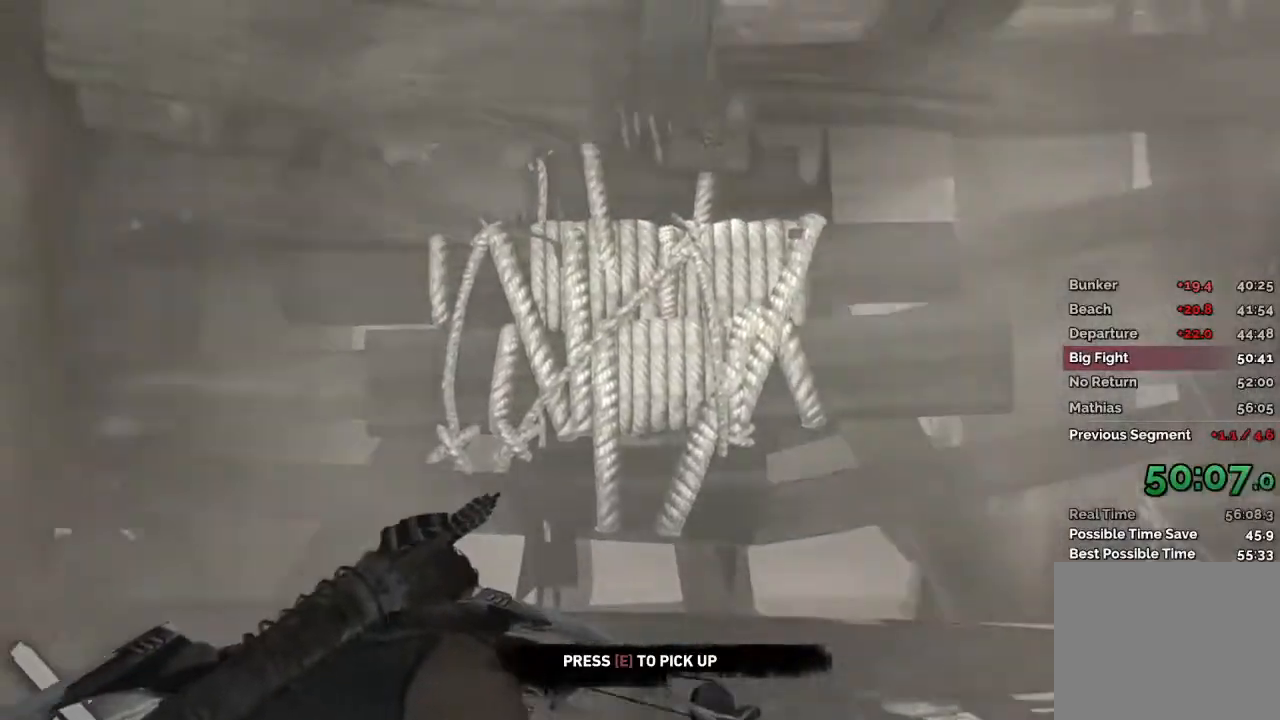
Gameplay with keyboard and mouse; each line is a JSON object with the keys and mouse buttons held at the frame after it. "events" lists presses ("down") and releases ("up") of "1", "2", "3", "4", "a", "c", "d", "e", "f", "q", "r", "s", "space", "w", "mouse_left", "mouse_wheel" and "mouse_right" between this image and that frame as [ms after this image, input, new state], when the widget could be followed in between. "mouse_left", "mouse_wheel", "mouse_right" = the "left", "wheel", "right" buttons of the "mouse" list. No other keys are recorded. "wheel" means that the mouse wheel is clicked or scrolled. Mouse movement is not recorded.
{"keys": [], "mouse": ["right"], "events": []}
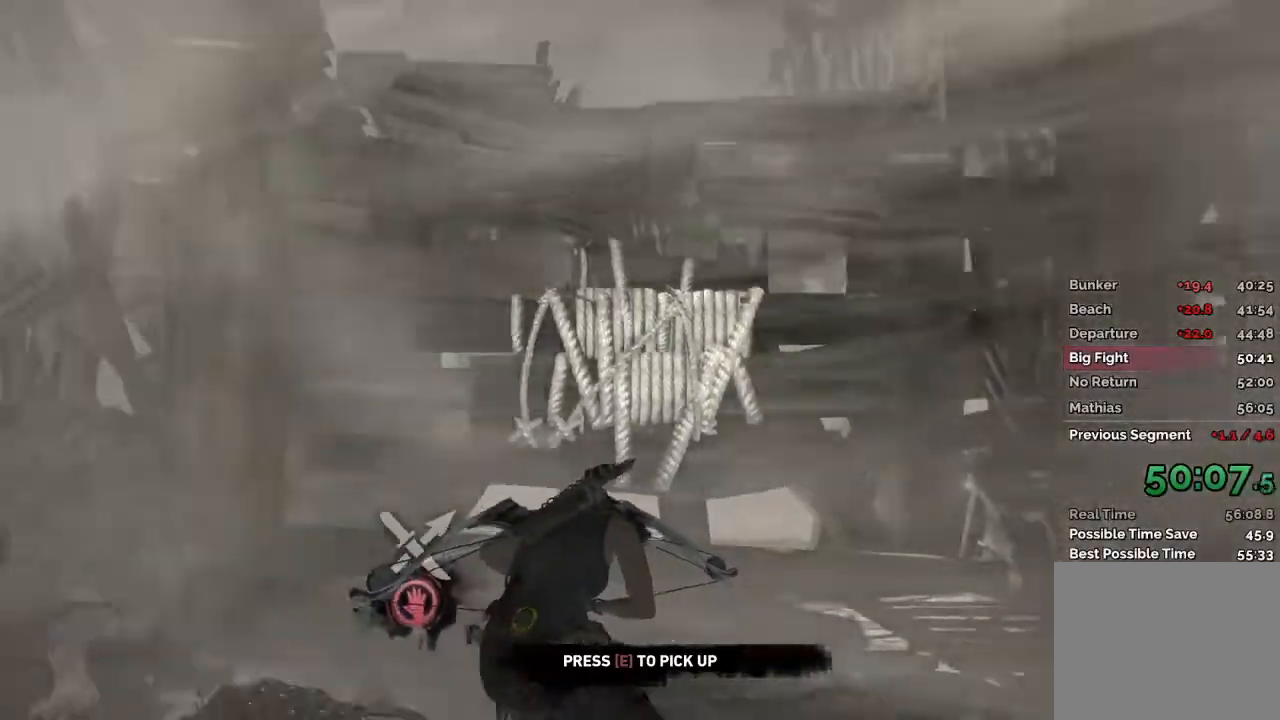
{"keys": [], "mouse": ["right"], "events": [[67, "space", "down"], [450, "space", "up"]]}
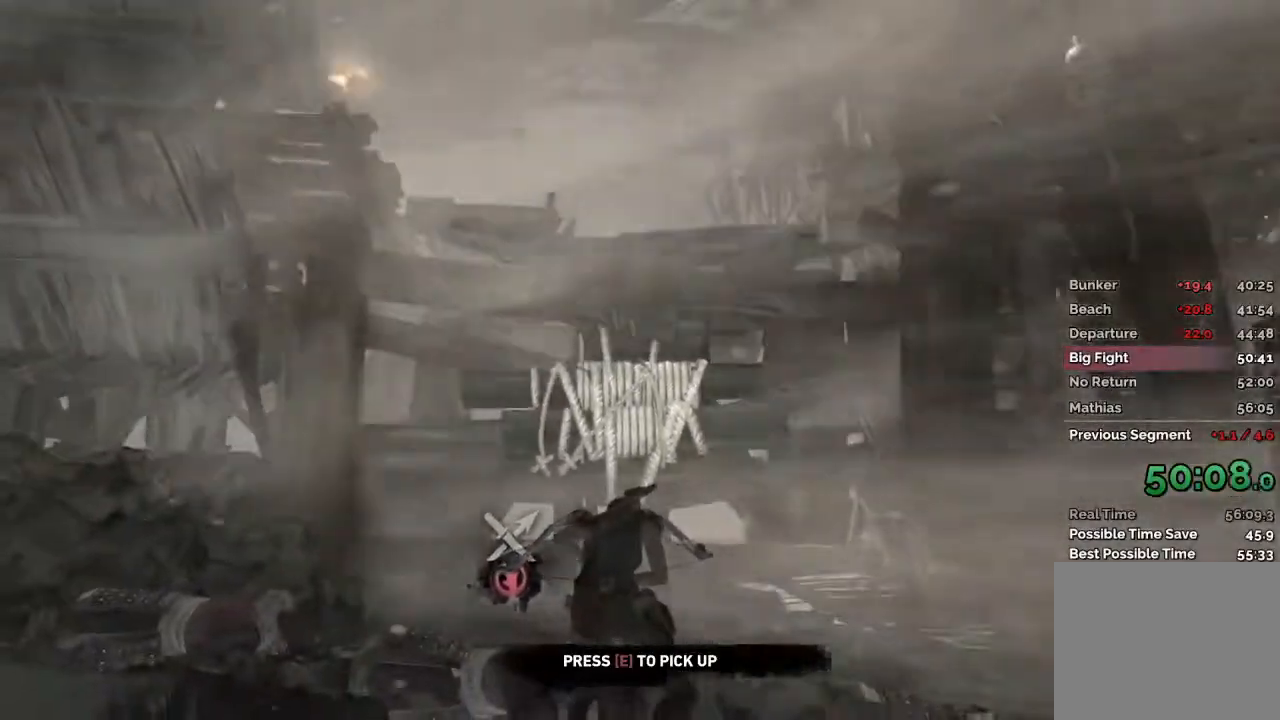
{"keys": [], "mouse": ["right"], "events": []}
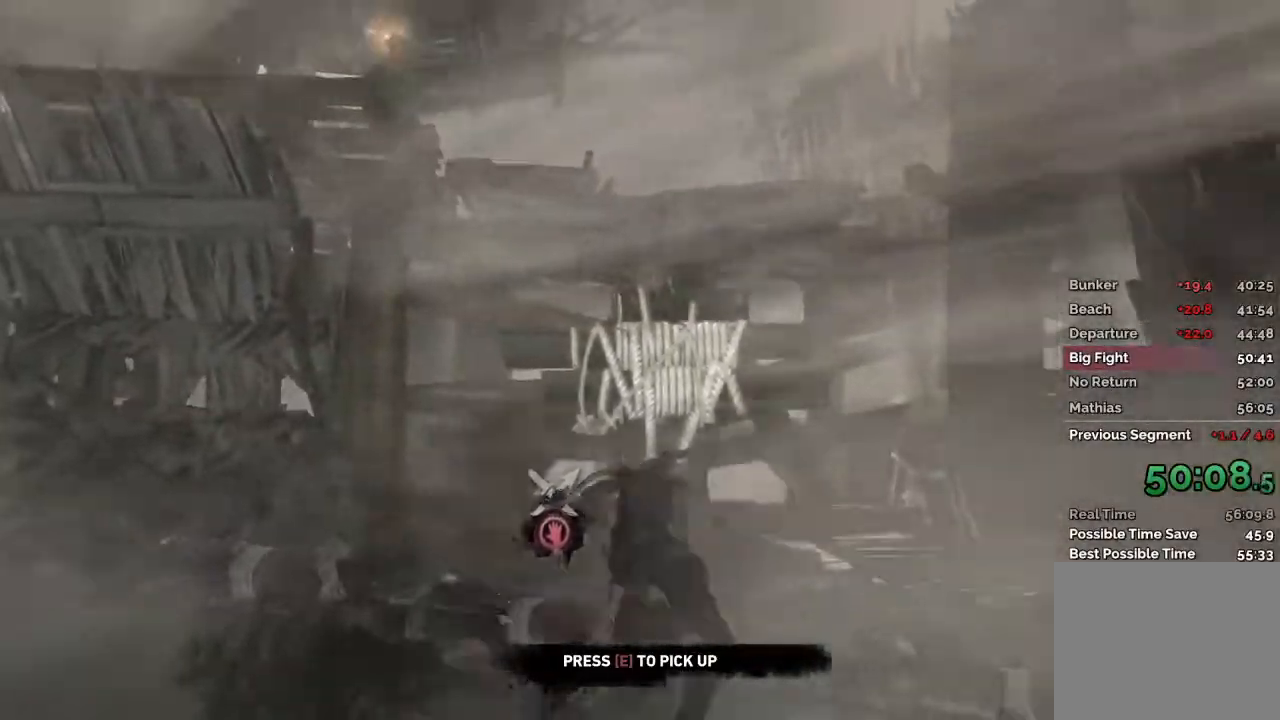
{"keys": [], "mouse": ["right"], "events": []}
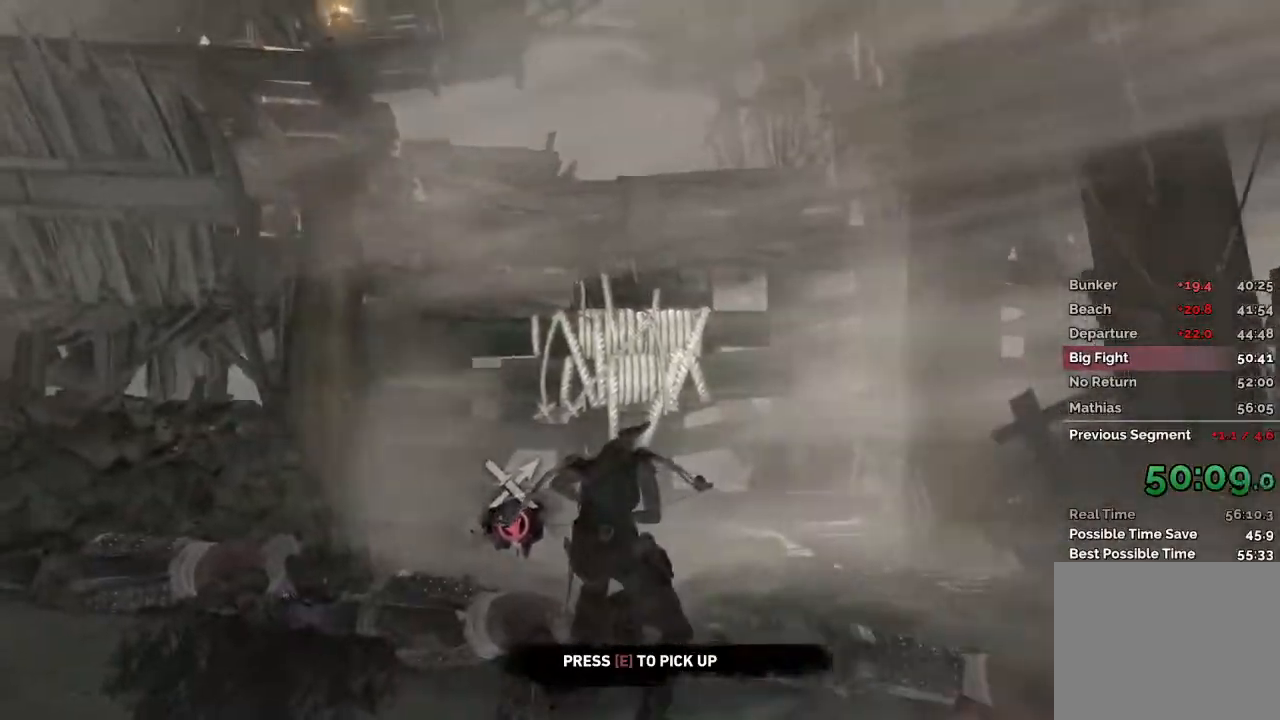
{"keys": [], "mouse": ["right"], "events": [[417, "mouse_right", "up"], [500, "mouse_right", "down"]]}
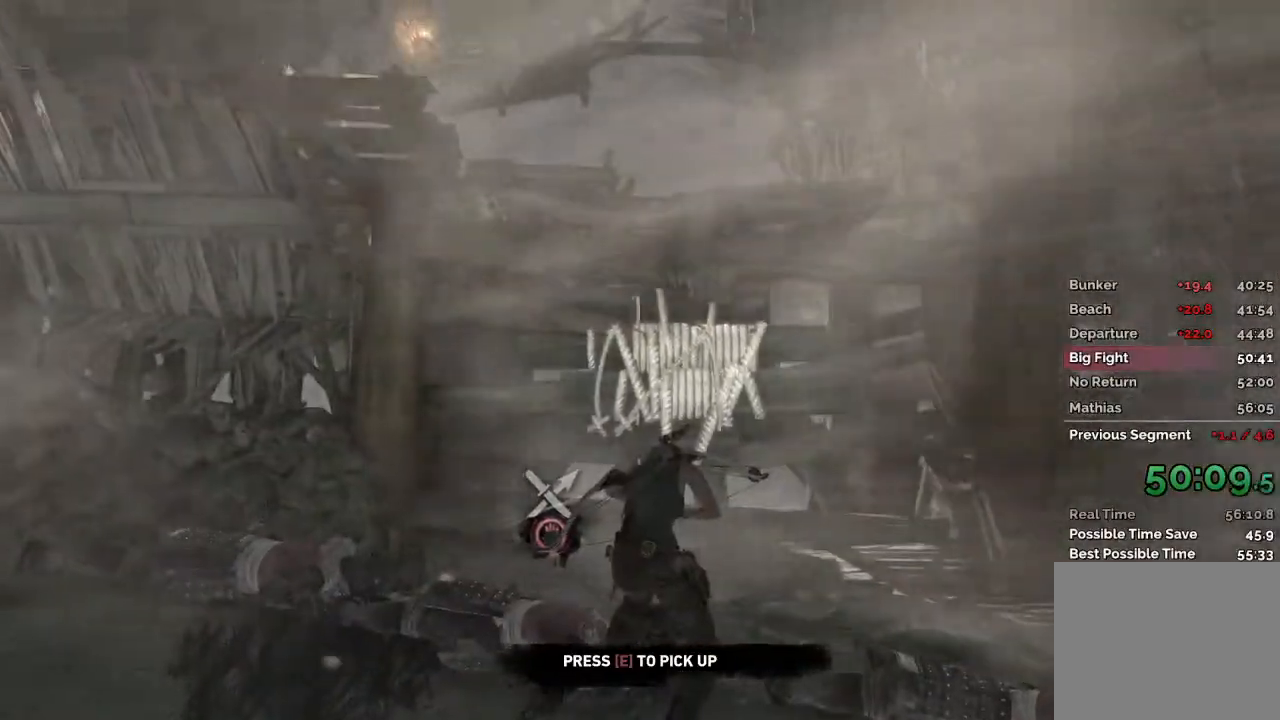
{"keys": [], "mouse": ["right"], "events": [[367, "mouse_right", "up"], [467, "mouse_right", "down"]]}
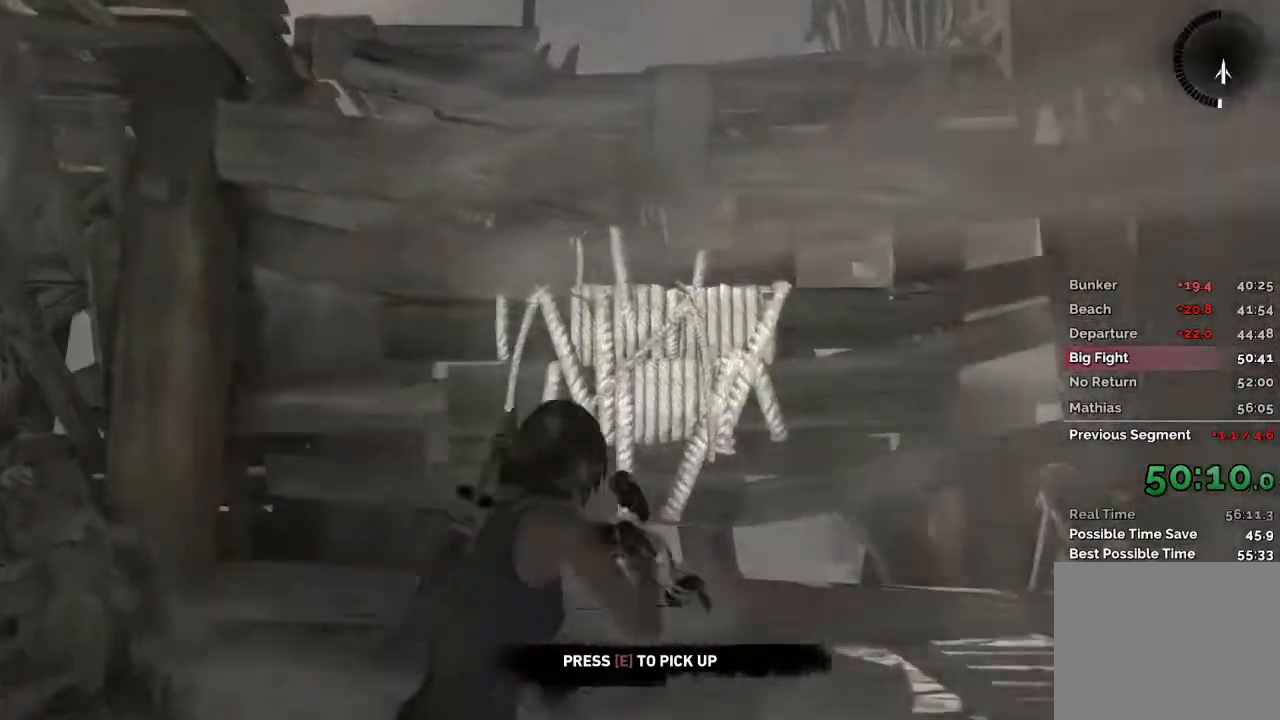
{"keys": [], "mouse": ["right"], "events": [[233, "space", "down"], [350, "space", "up"]]}
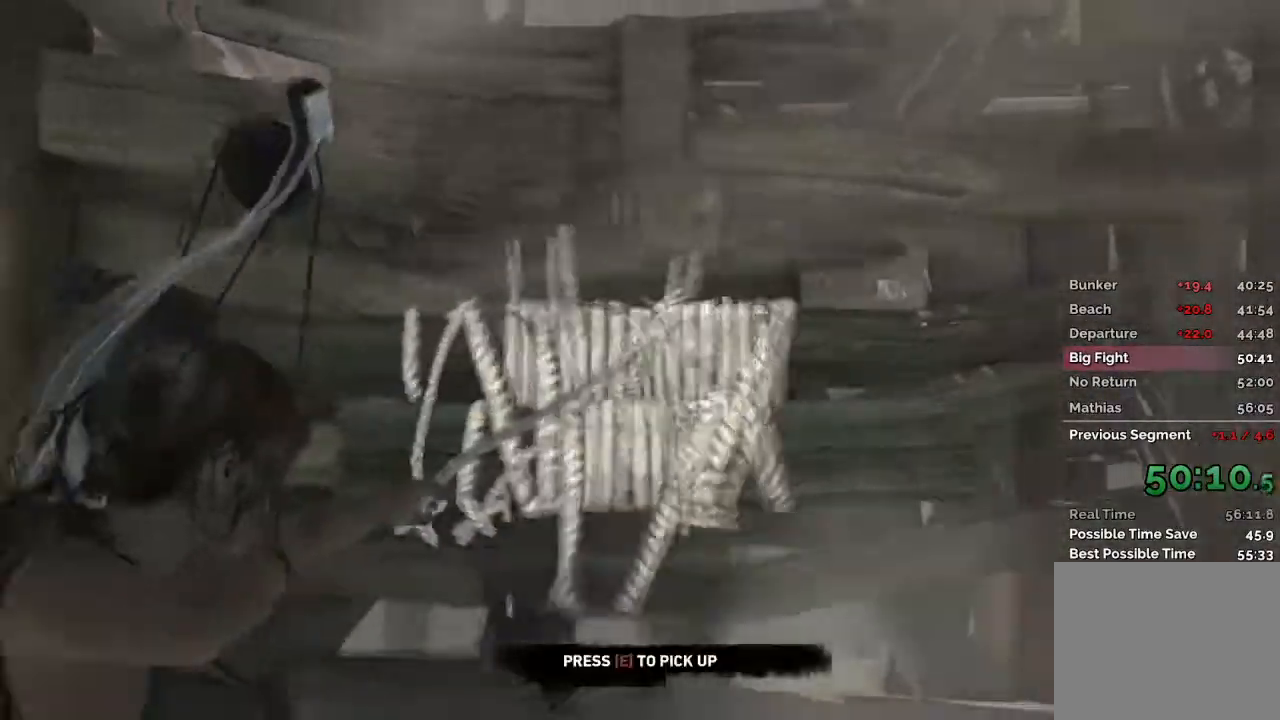
{"keys": [], "mouse": [], "events": [[217, "mouse_right", "up"]]}
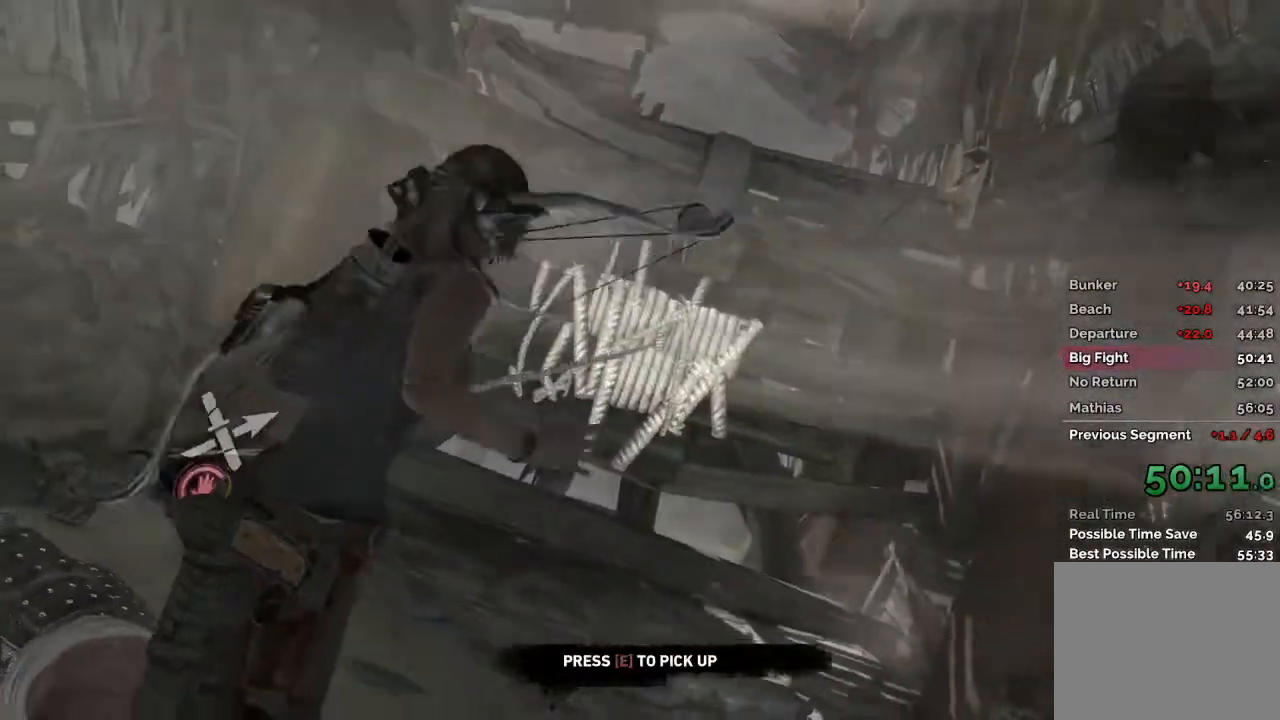
{"keys": ["w"], "mouse": [], "events": [[167, "w", "down"]]}
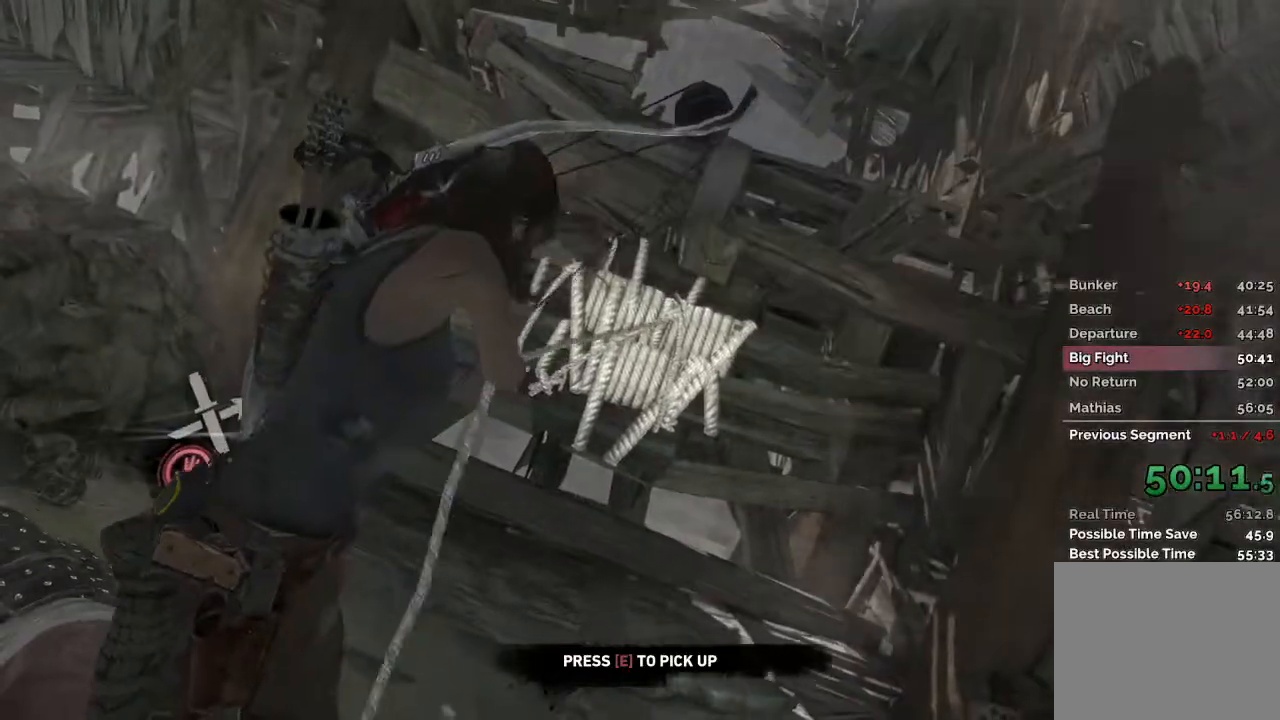
{"keys": ["w"], "mouse": [], "events": []}
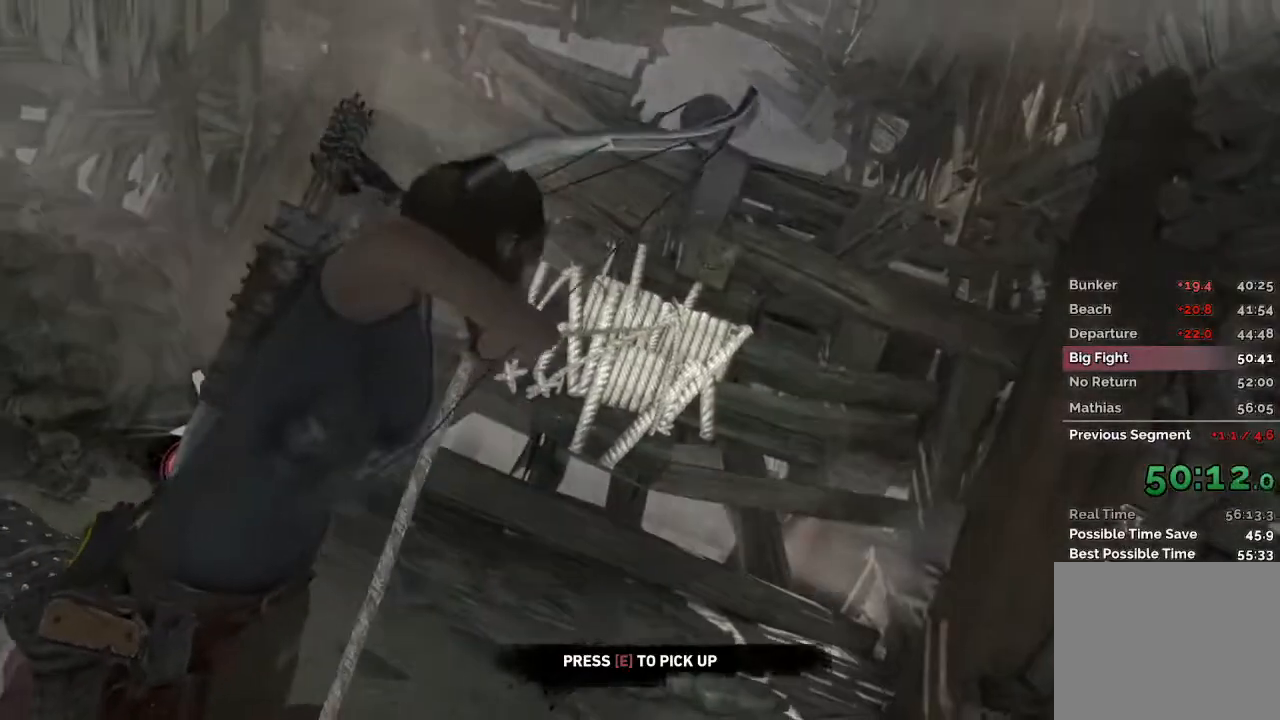
{"keys": ["w"], "mouse": [], "events": []}
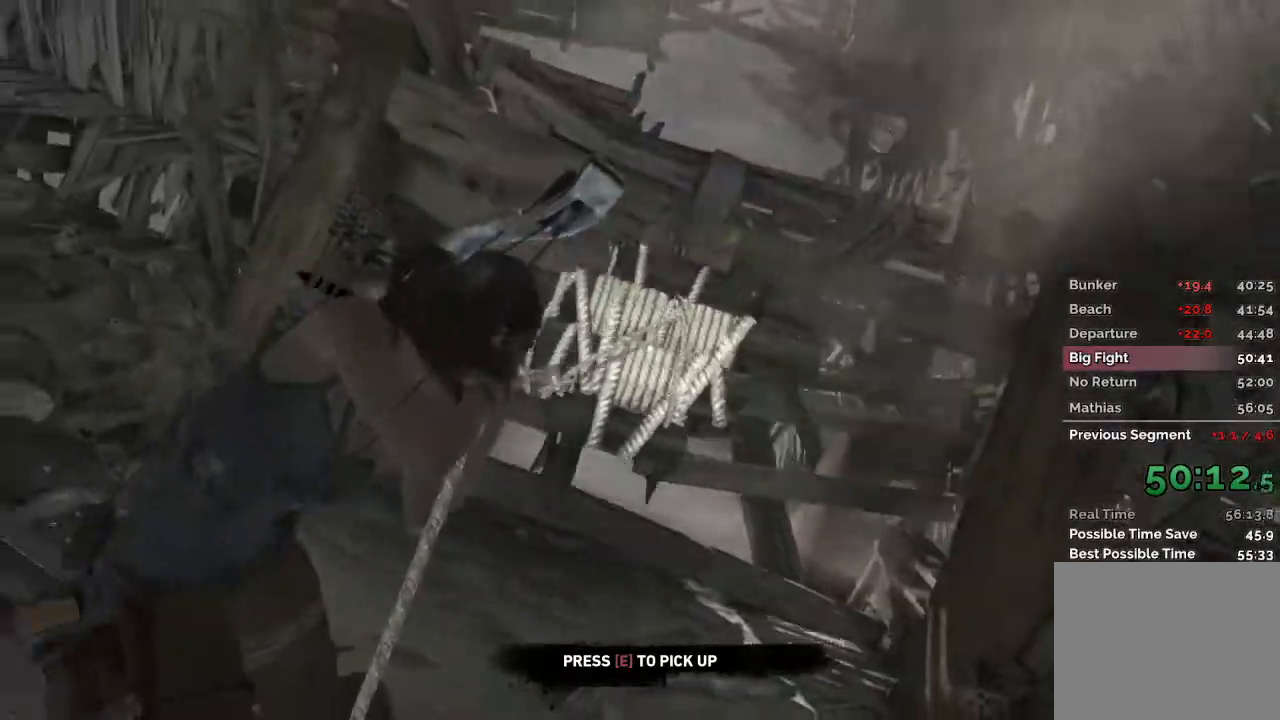
{"keys": ["w"], "mouse": [], "events": []}
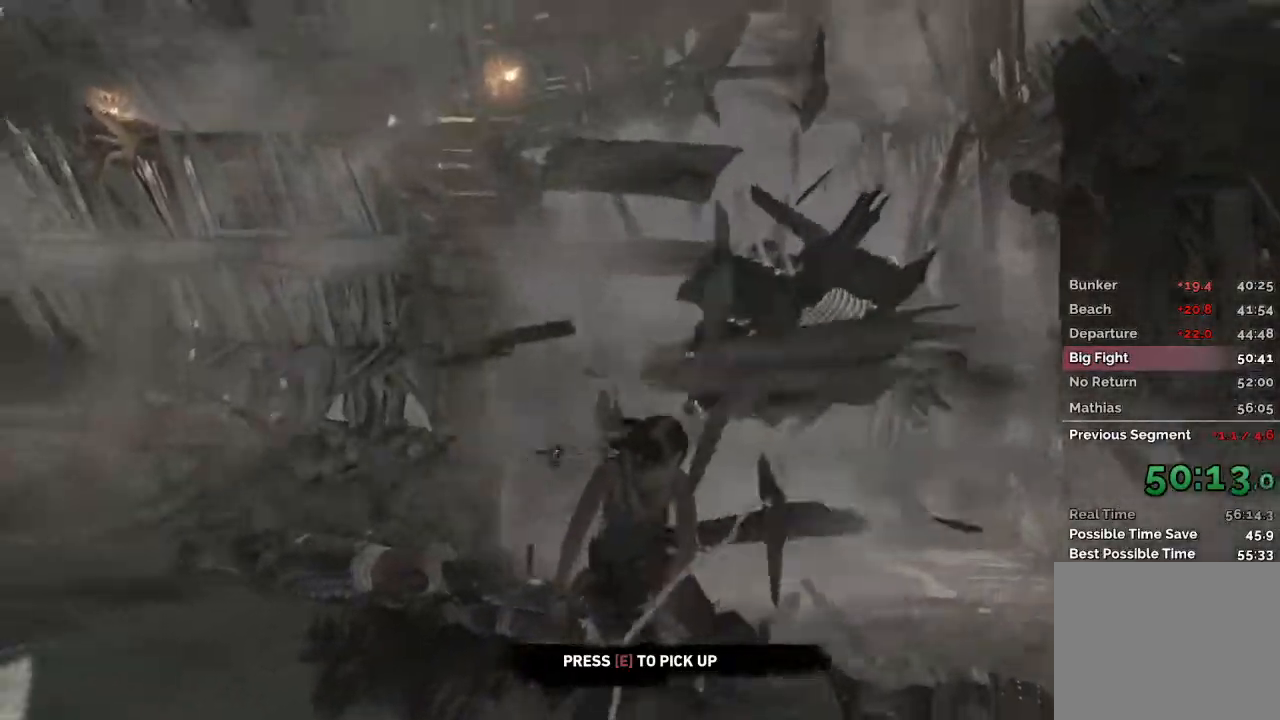
{"keys": ["w"], "mouse": [], "events": []}
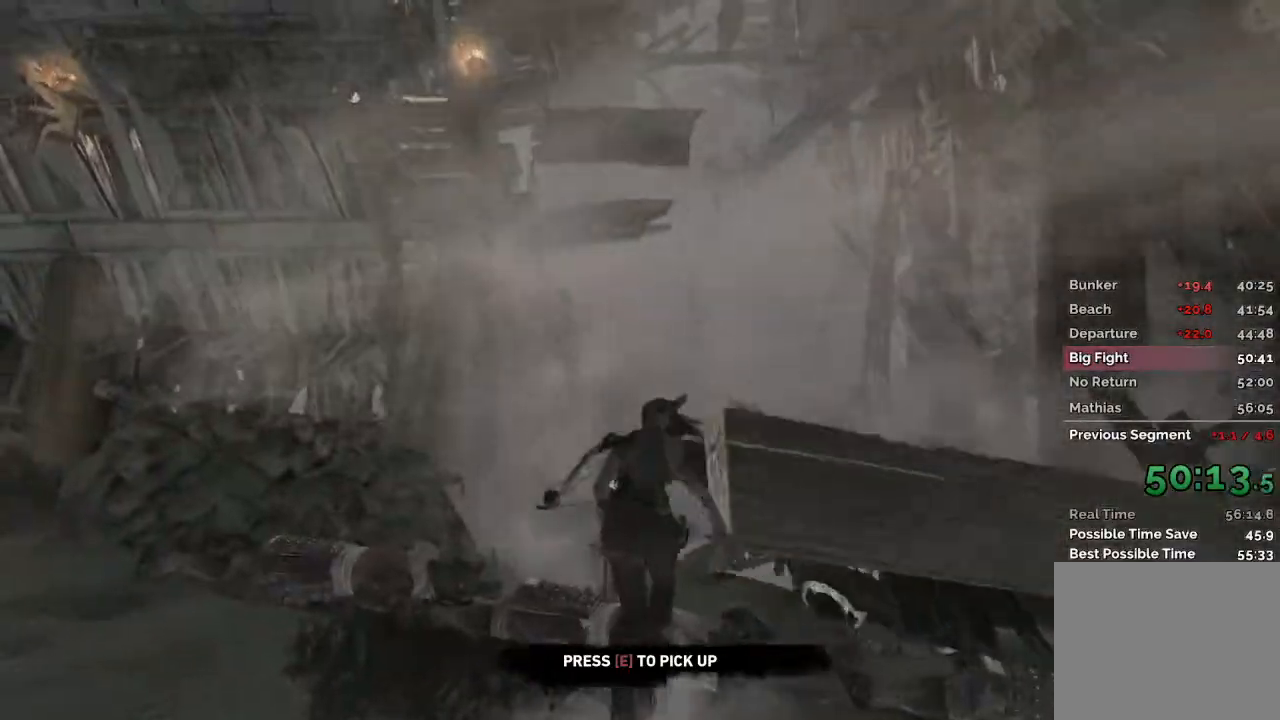
{"keys": ["w"], "mouse": [], "events": []}
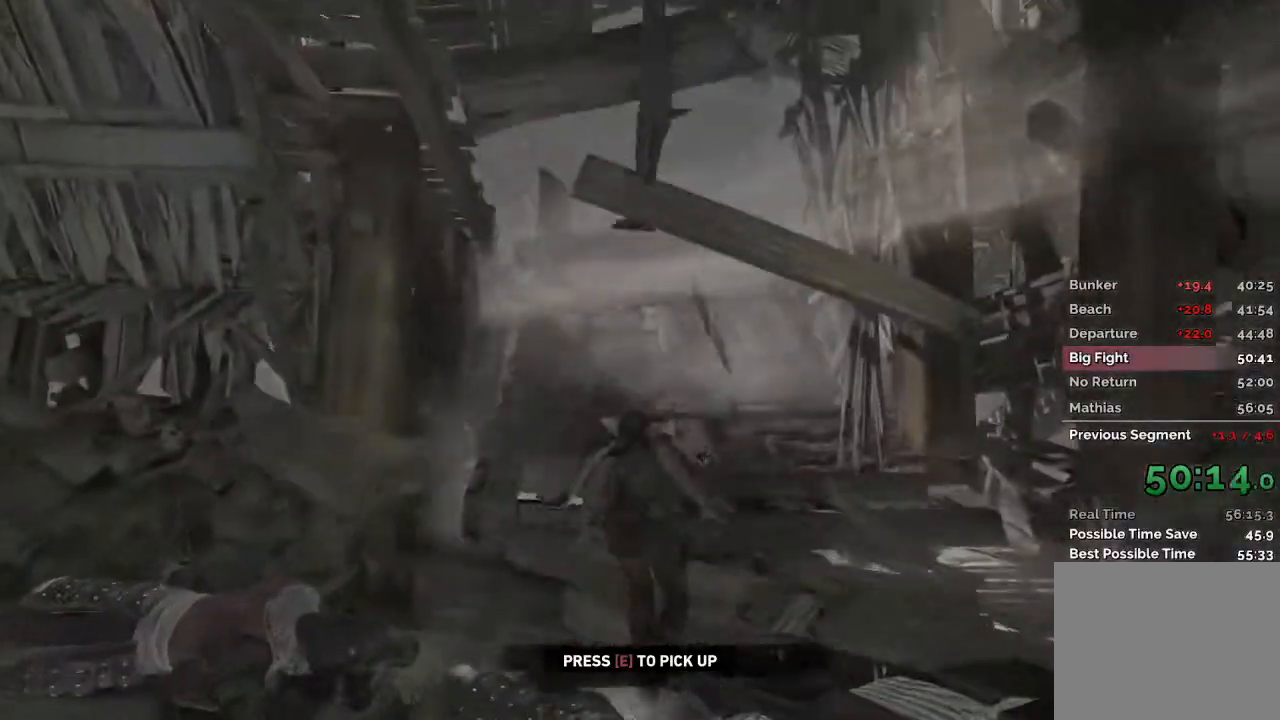
{"keys": ["w"], "mouse": [], "events": []}
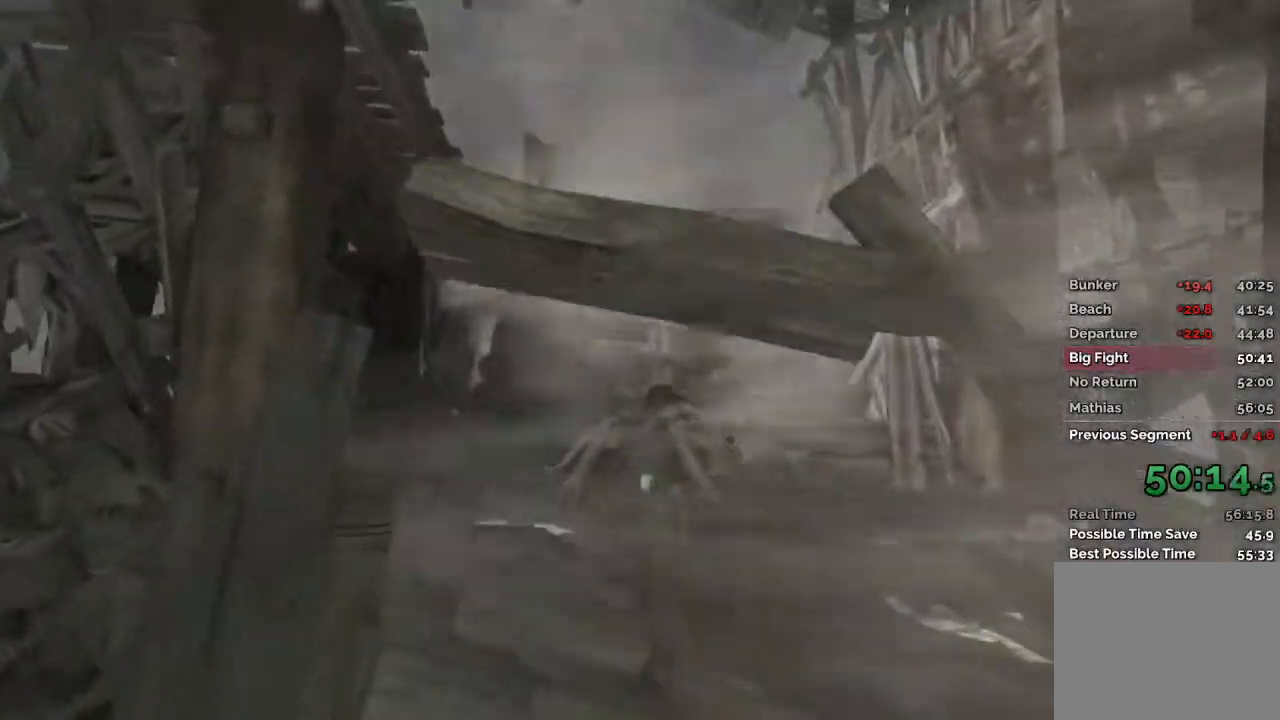
{"keys": ["w"], "mouse": [], "events": [[33, "2", "down"], [150, "2", "up"]]}
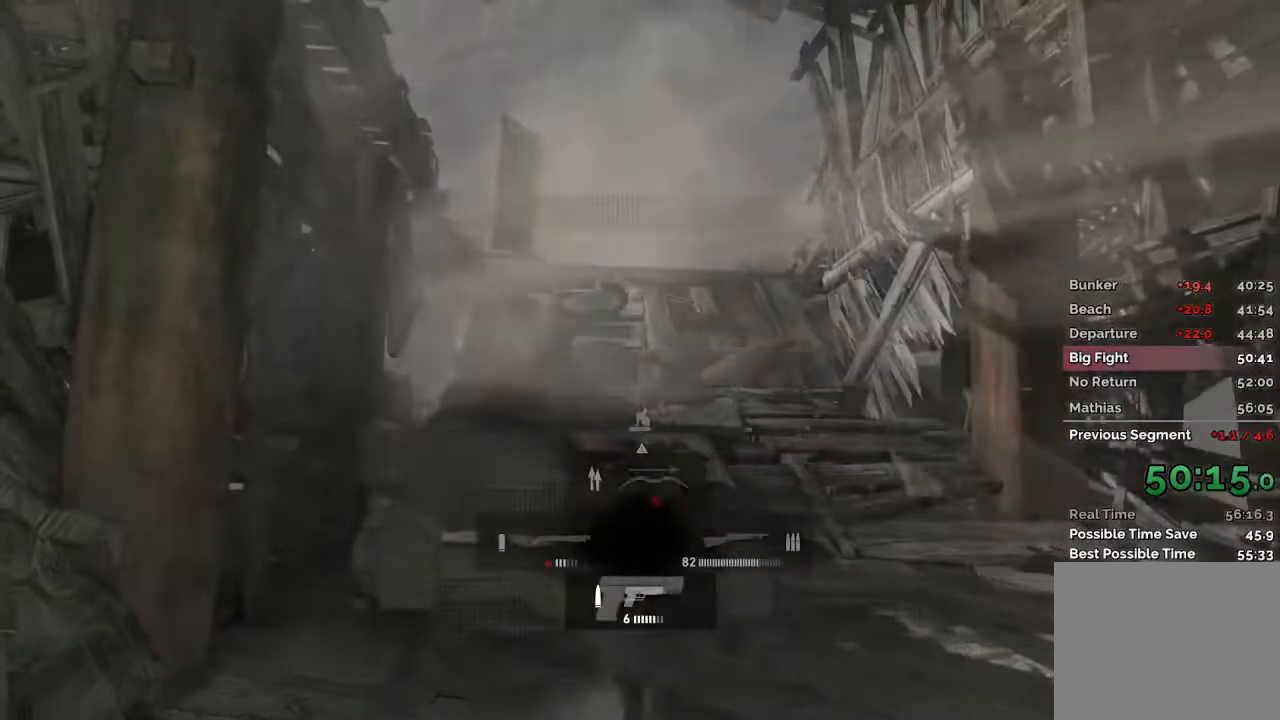
{"keys": ["w"], "mouse": [], "events": [[100, "mouse_wheel", "down"], [217, "mouse_wheel", "up"], [467, "mouse_wheel", "down"], [500, "mouse_wheel", "up"]]}
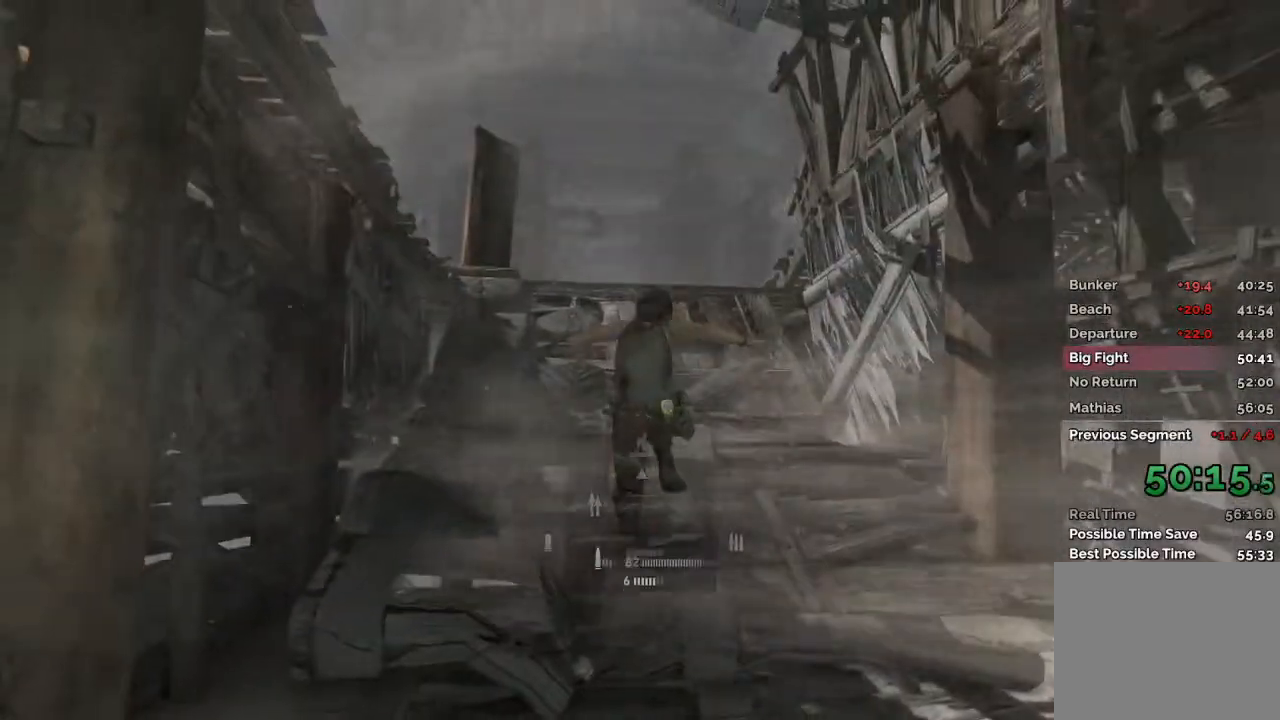
{"keys": ["w"], "mouse": ["wheel"], "events": [[450, "mouse_wheel", "down"]]}
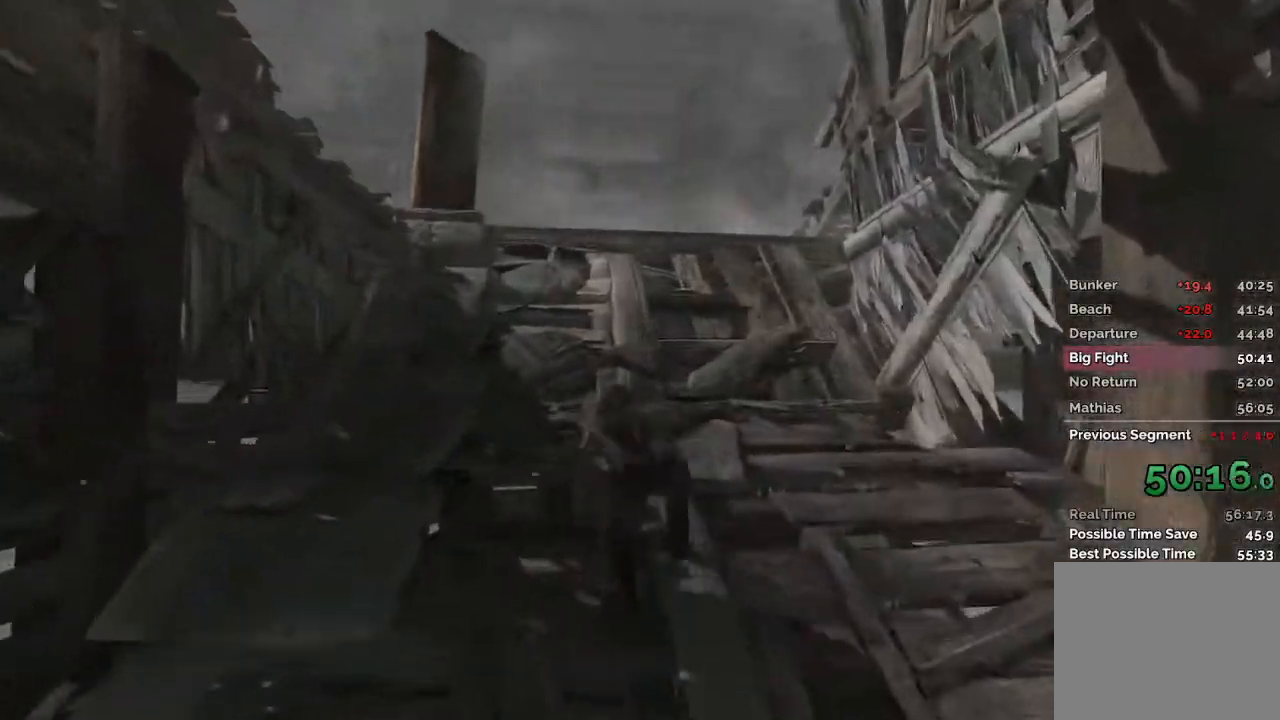
{"keys": ["w"], "mouse": [], "events": [[100, "mouse_wheel", "up"]]}
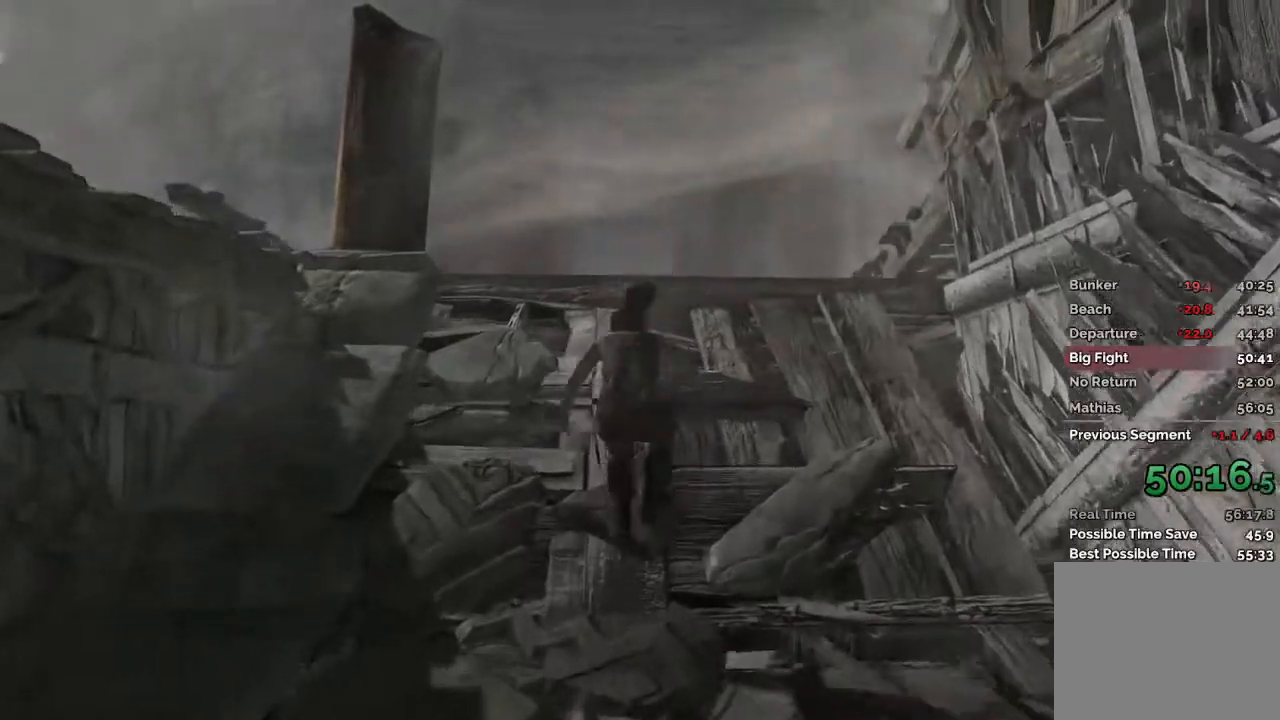
{"keys": ["w"], "mouse": [], "events": [[50, "mouse_wheel", "down"], [150, "mouse_wheel", "up"]]}
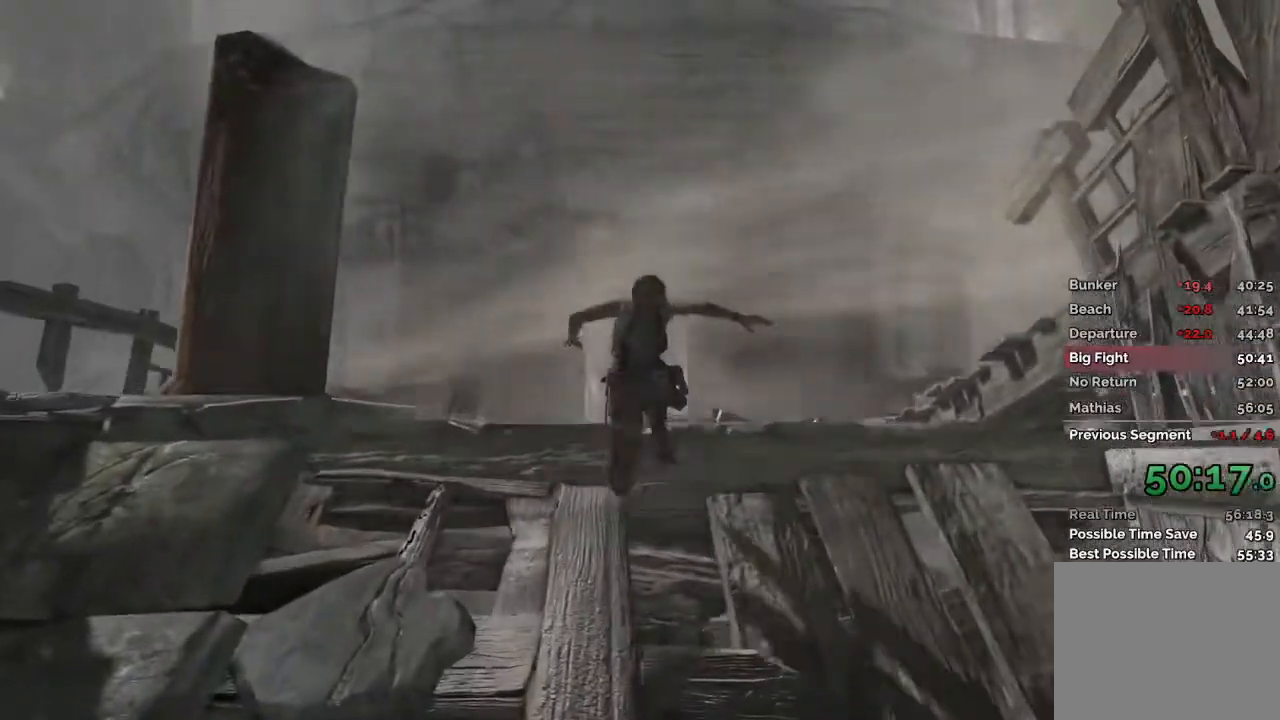
{"keys": ["w"], "mouse": [], "events": [[67, "mouse_wheel", "down"], [117, "mouse_wheel", "up"], [167, "mouse_wheel", "down"], [217, "mouse_wheel", "up"]]}
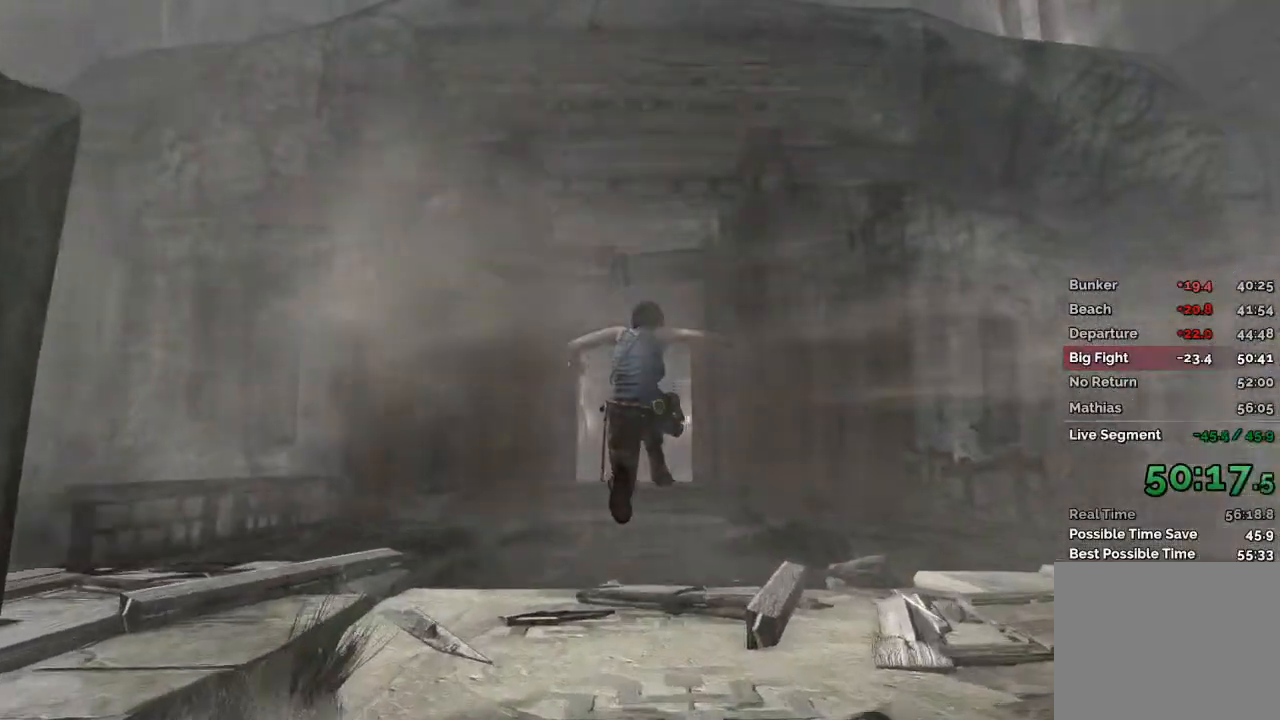
{"keys": ["w"], "mouse": [], "events": []}
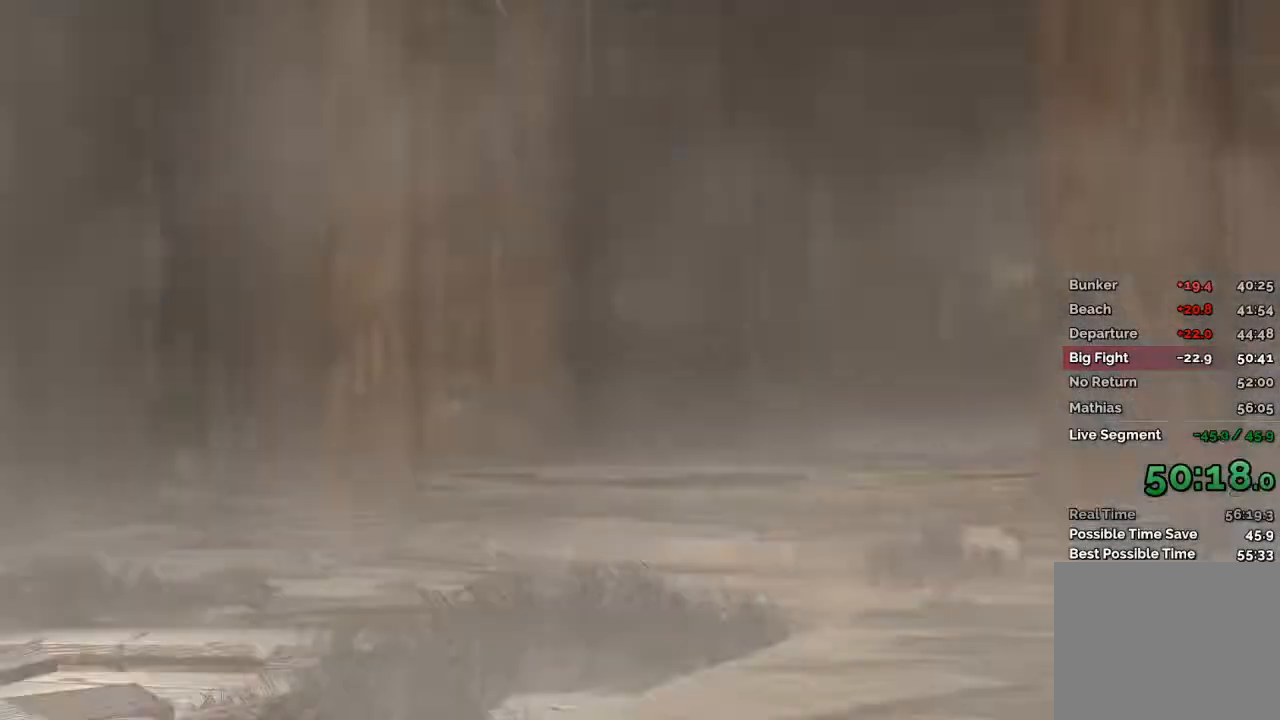
{"keys": ["space", "w"], "mouse": [], "events": [[483, "space", "down"]]}
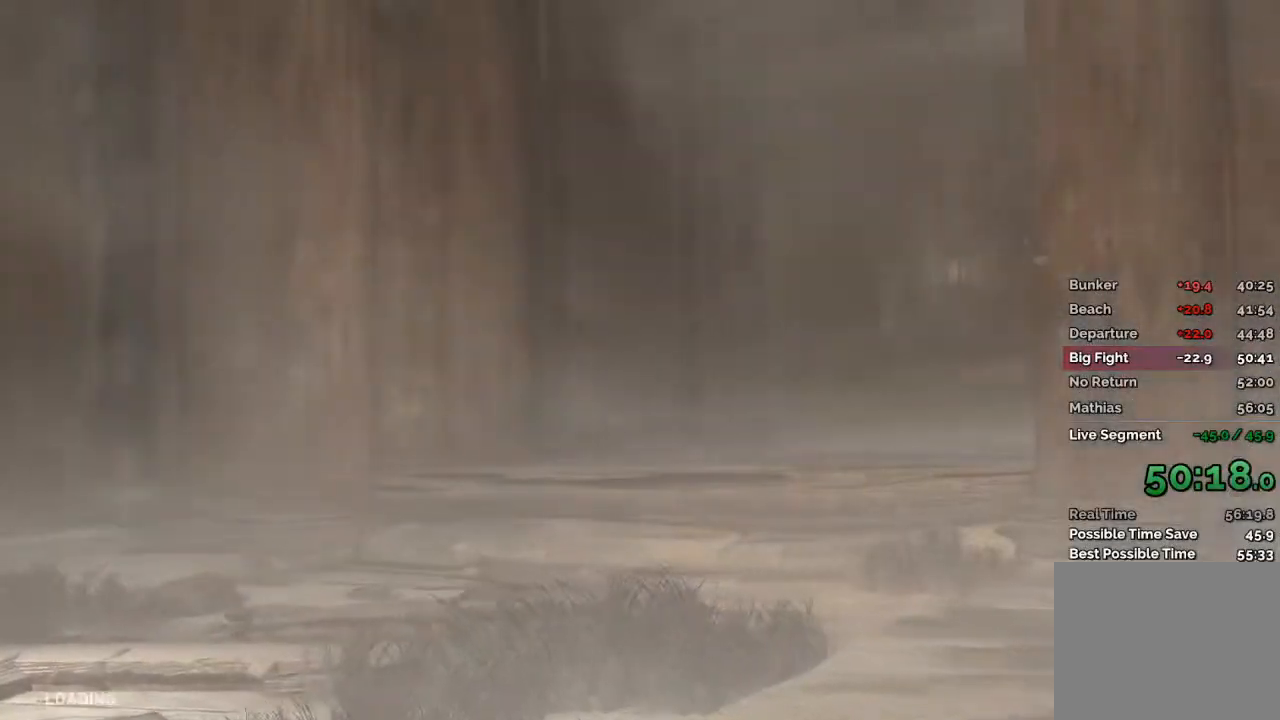
{"keys": [], "mouse": [], "events": [[33, "w", "up"], [117, "space", "up"], [233, "space", "down"], [333, "space", "up"], [433, "space", "down"], [500, "space", "up"]]}
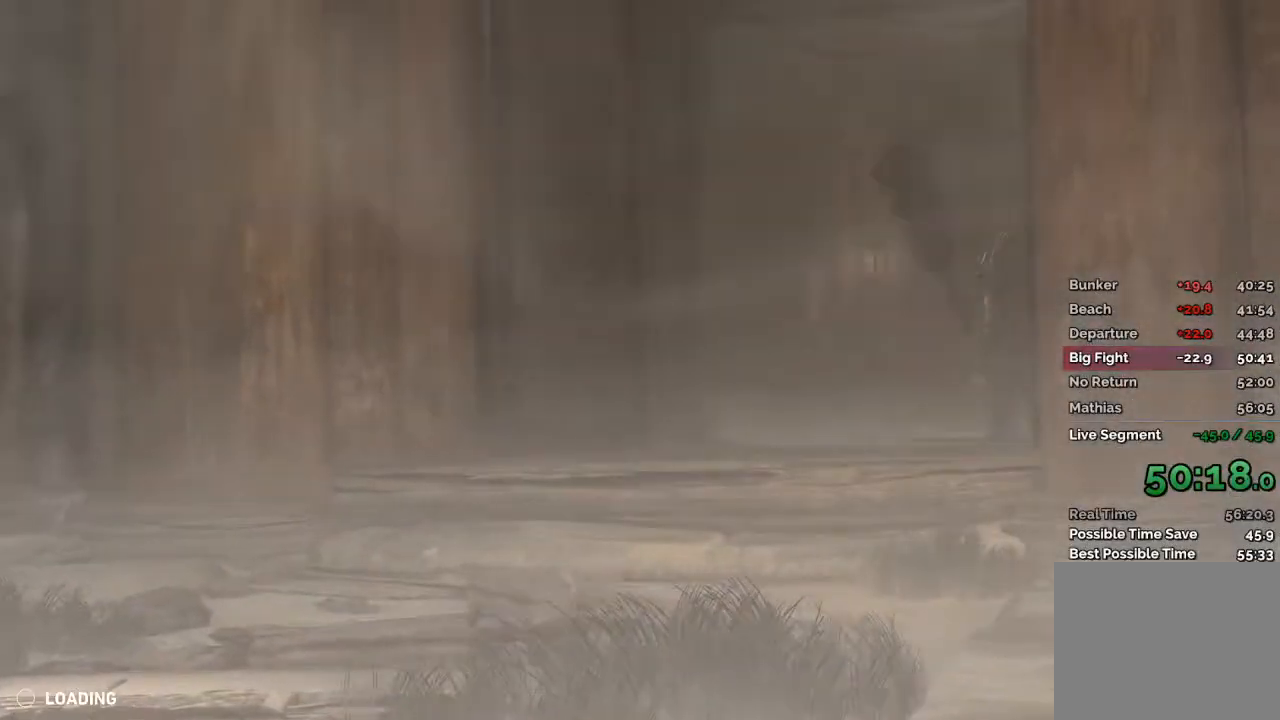
{"keys": ["space"], "mouse": [], "events": [[117, "space", "down"], [200, "space", "up"], [300, "space", "down"], [383, "space", "up"], [483, "space", "down"]]}
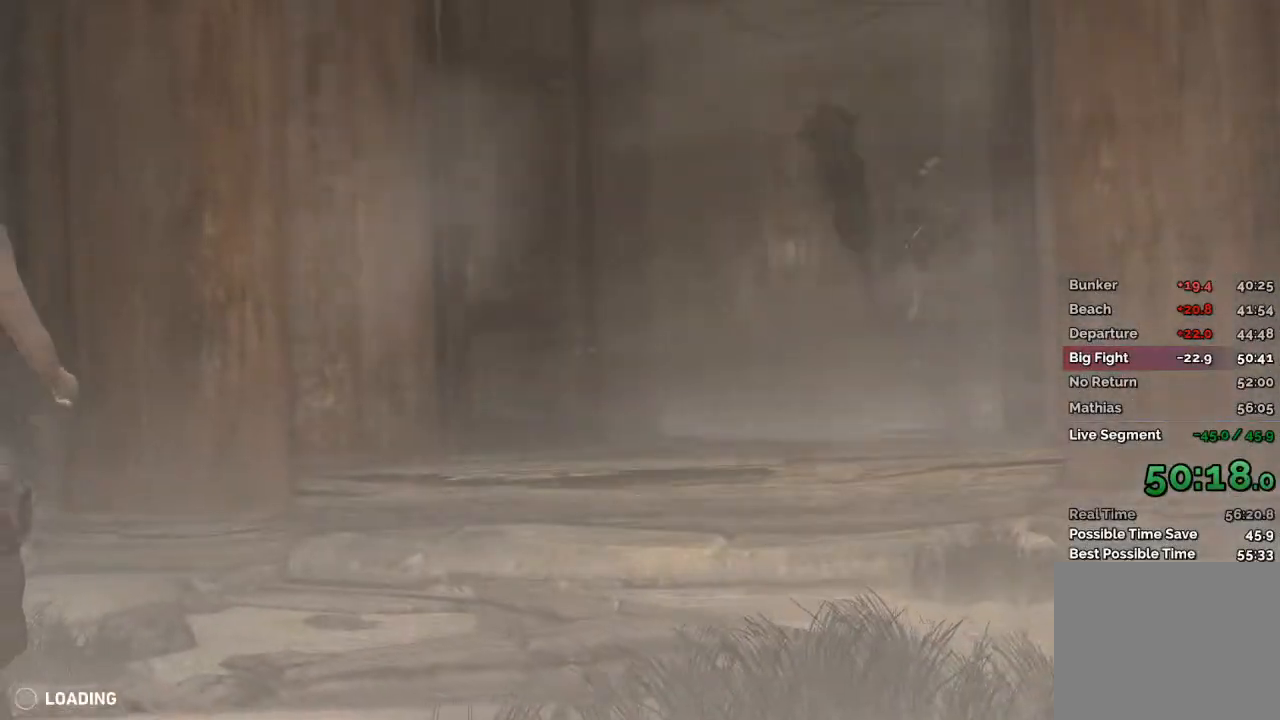
{"keys": [], "mouse": [], "events": [[67, "space", "up"], [183, "space", "down"], [267, "space", "up"], [383, "space", "down"], [450, "space", "up"]]}
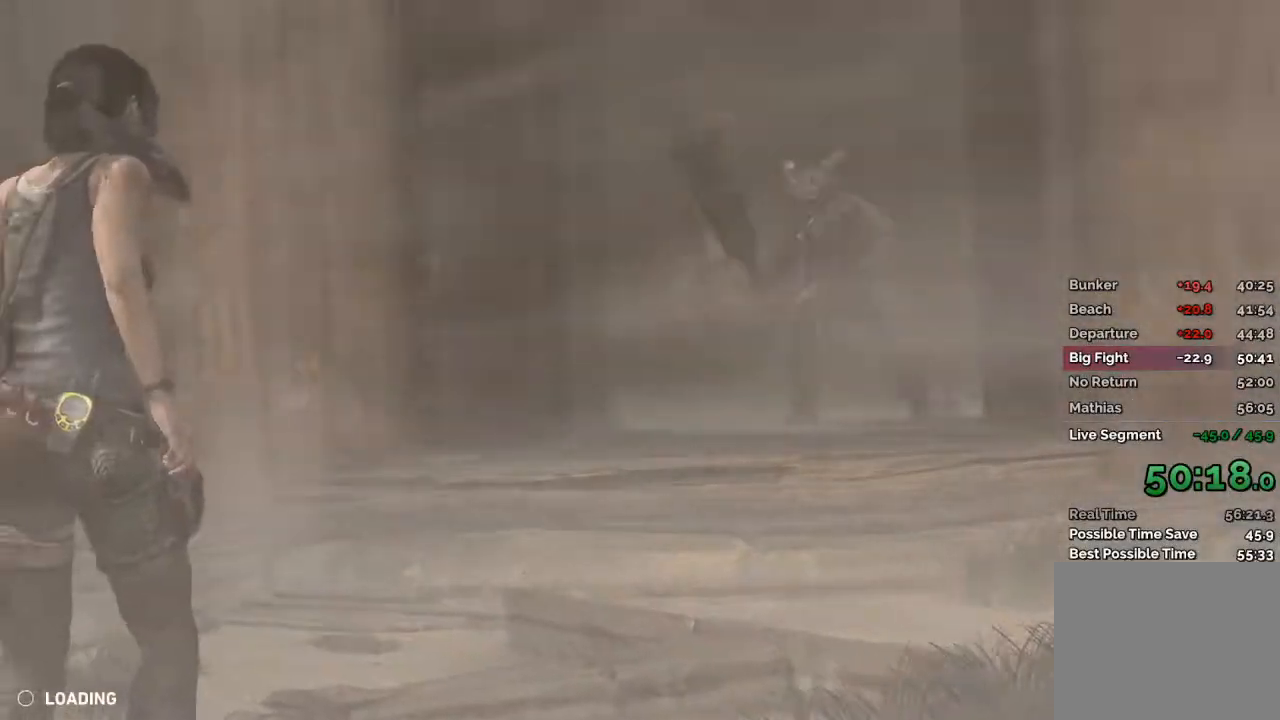
{"keys": ["space"], "mouse": [], "events": [[67, "space", "down"], [167, "space", "up"], [283, "space", "down"], [367, "space", "up"], [483, "space", "down"]]}
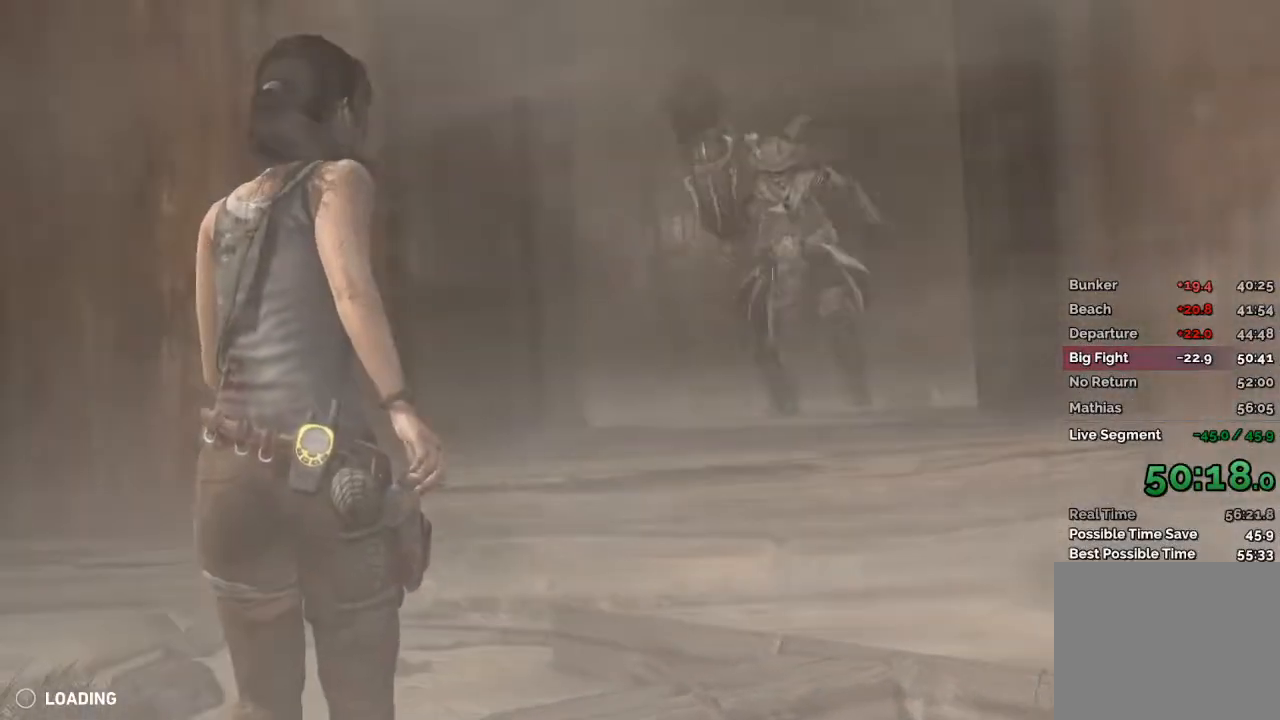
{"keys": [], "mouse": [], "events": [[50, "space", "up"], [200, "space", "down"], [250, "space", "up"], [383, "space", "down"], [483, "space", "up"]]}
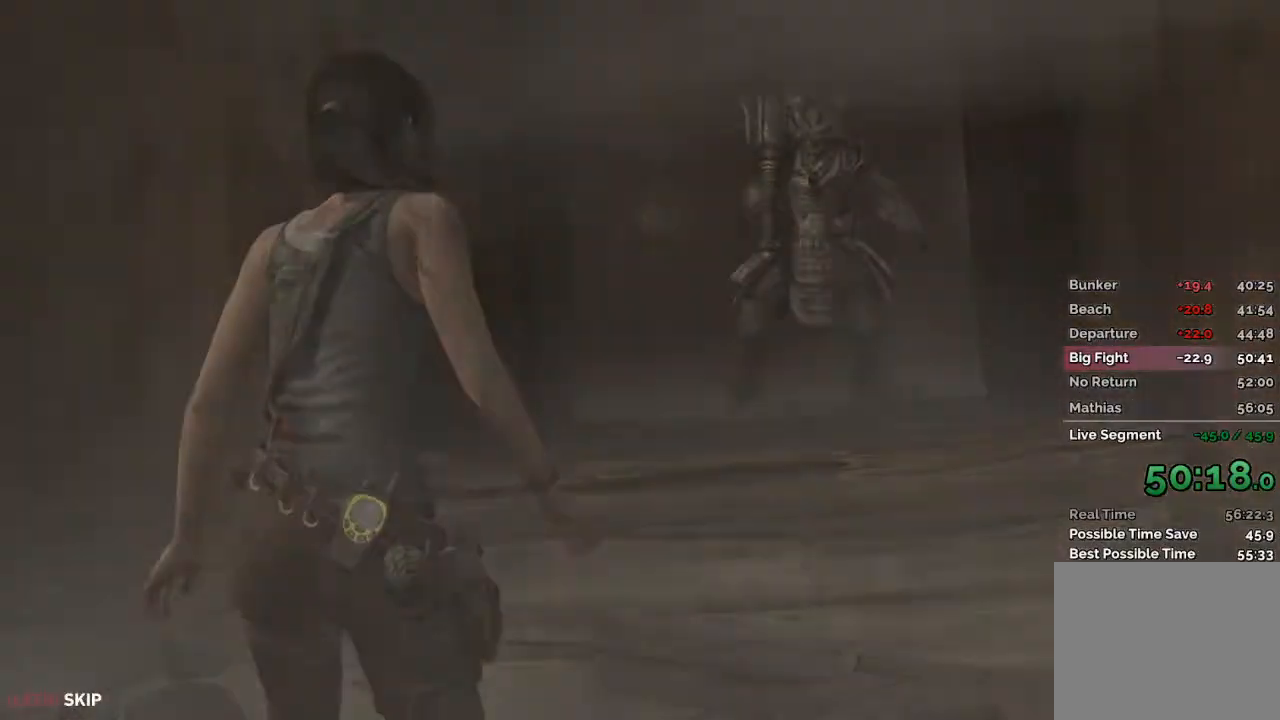
{"keys": ["w"], "mouse": [], "events": [[83, "w", "down"]]}
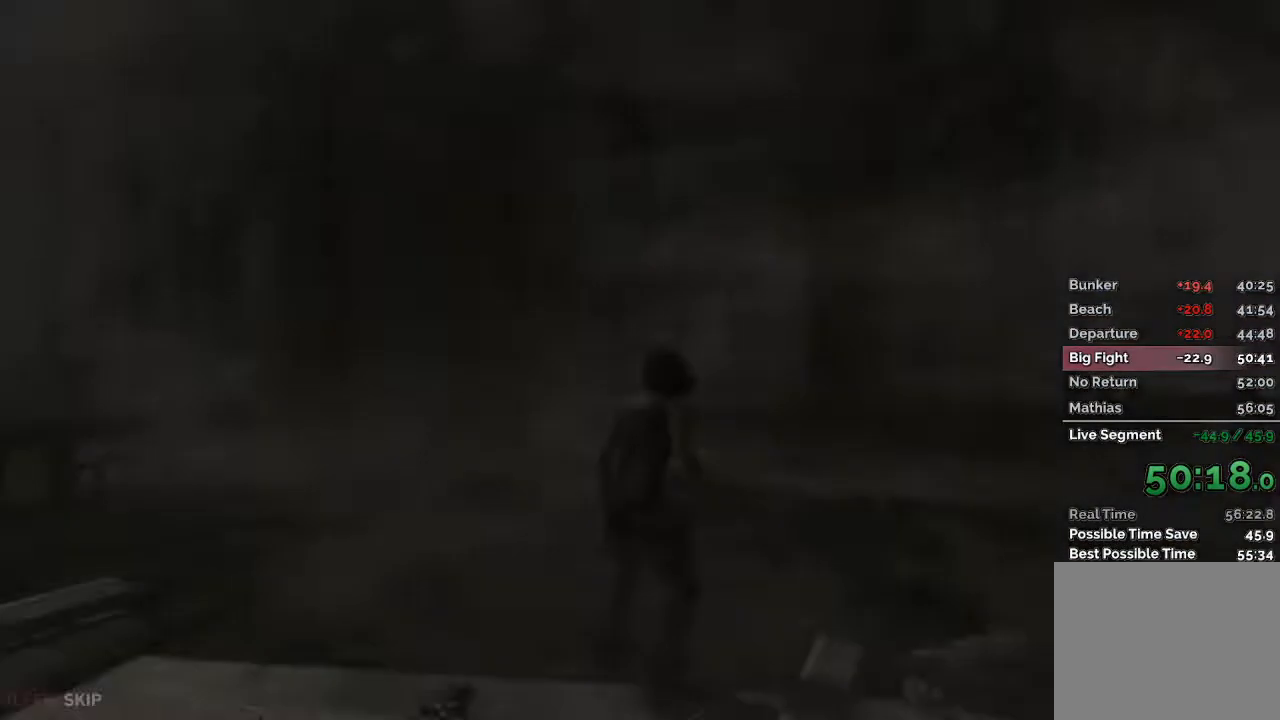
{"keys": ["w"], "mouse": [], "events": []}